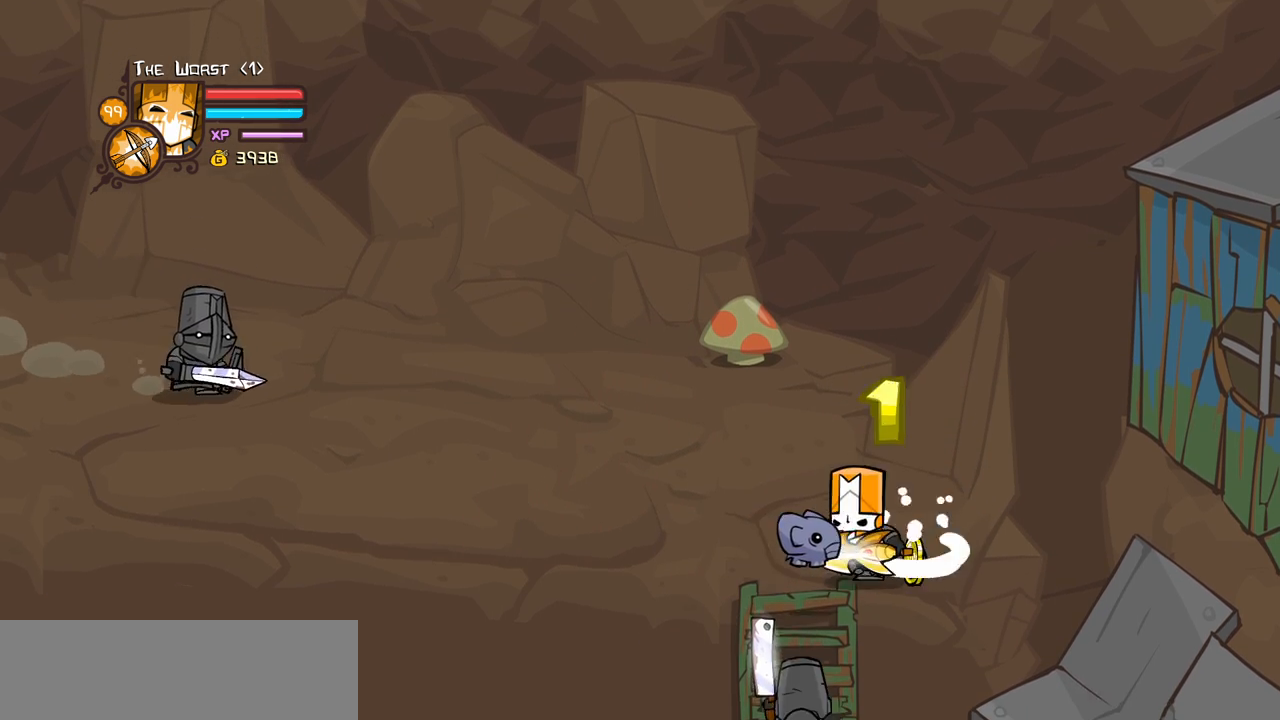
Gameplay with keyboard; each line is a JSON object with the keys held at the frame after it. "events" lists presses ("down") and releases ("up") of "block", "down", "heavy", "item", "iteml", "itemr", "jump", "left", "light", "magic", "right" and "up" between this image and that frame as [ms after this image, input, new state], when the widget could be followed in between. No other keys are recorded. Mouse input is not recorded. Key names are as the overlay labels them; some are game actions (e.g. jump) rather than physical keys.
{"keys": ["right"], "events": [[50, "down", "up"], [150, "down", "down"], [234, "left", "up"], [334, "down", "up"], [467, "right", "down"]]}
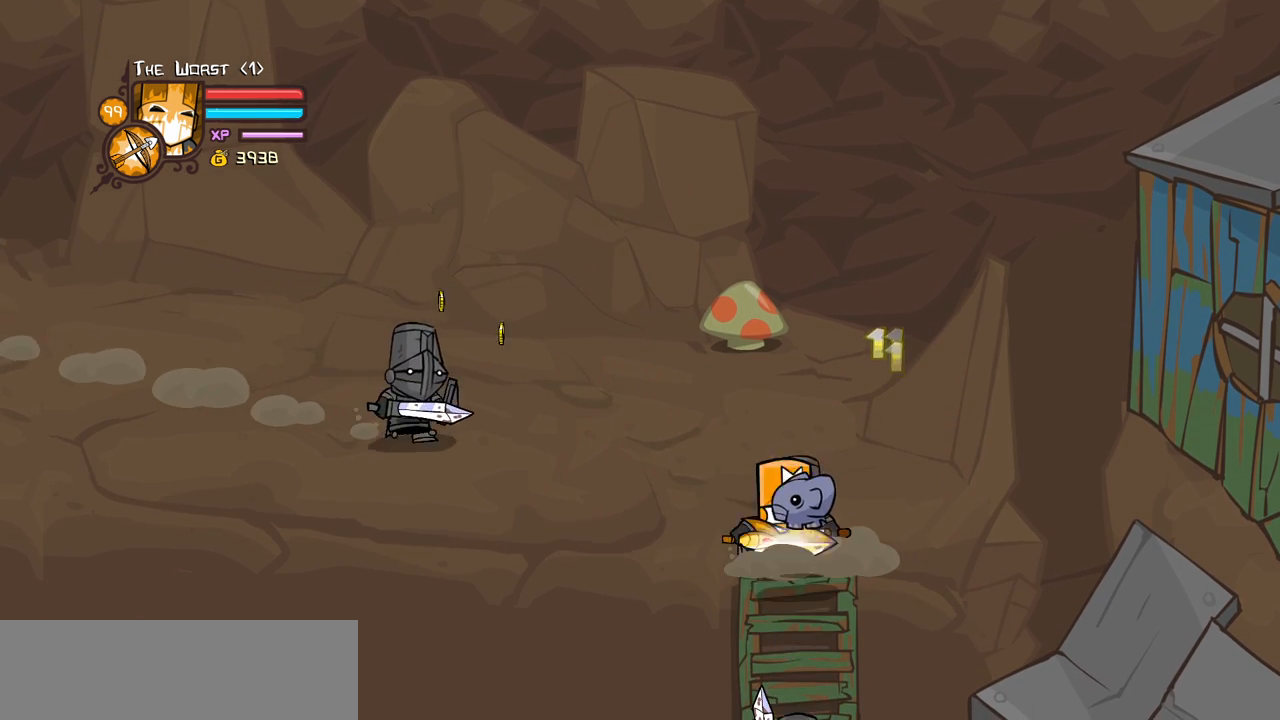
{"keys": [], "events": [[17, "down", "down"], [167, "right", "up"], [217, "down", "up"]]}
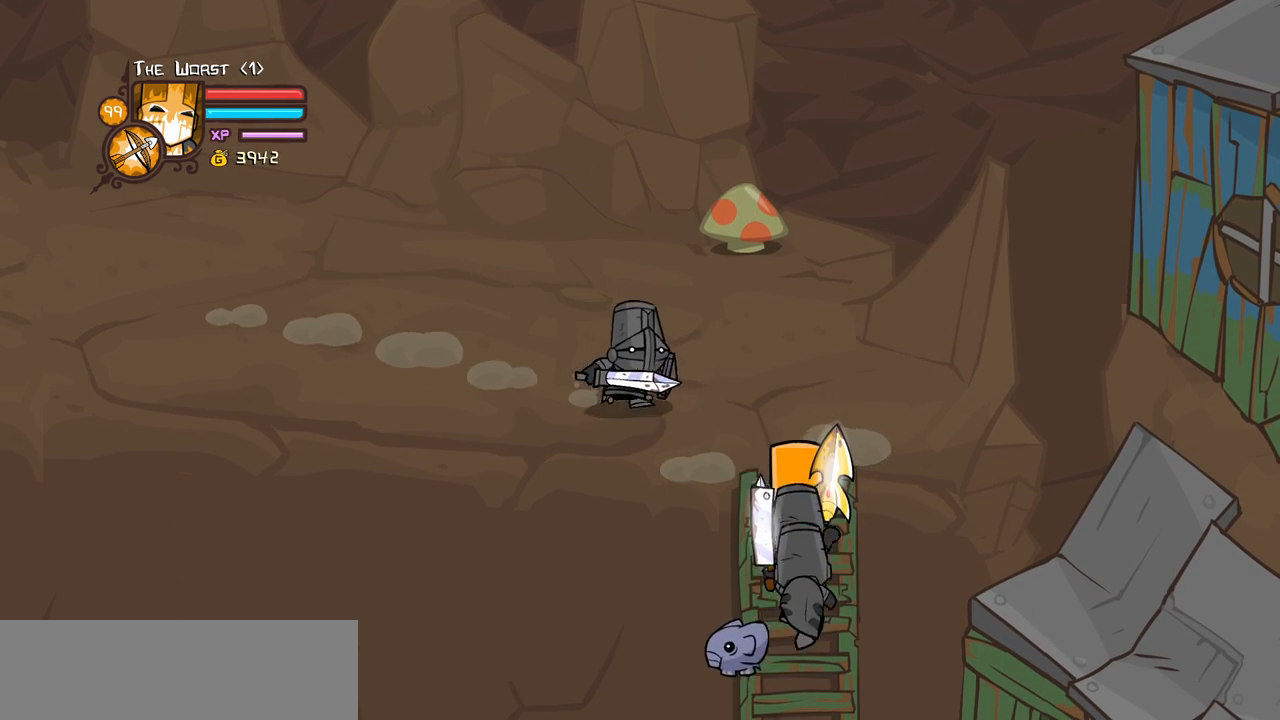
{"keys": [], "events": []}
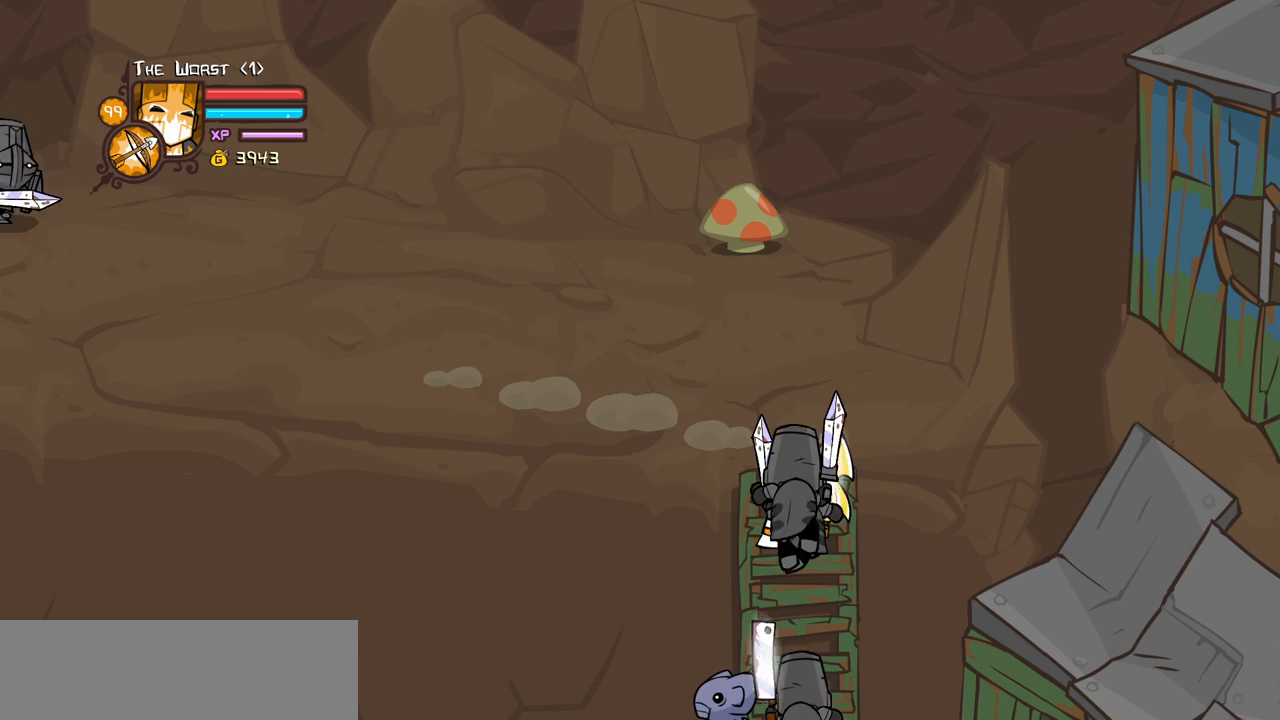
{"keys": ["up"], "events": [[484, "up", "down"]]}
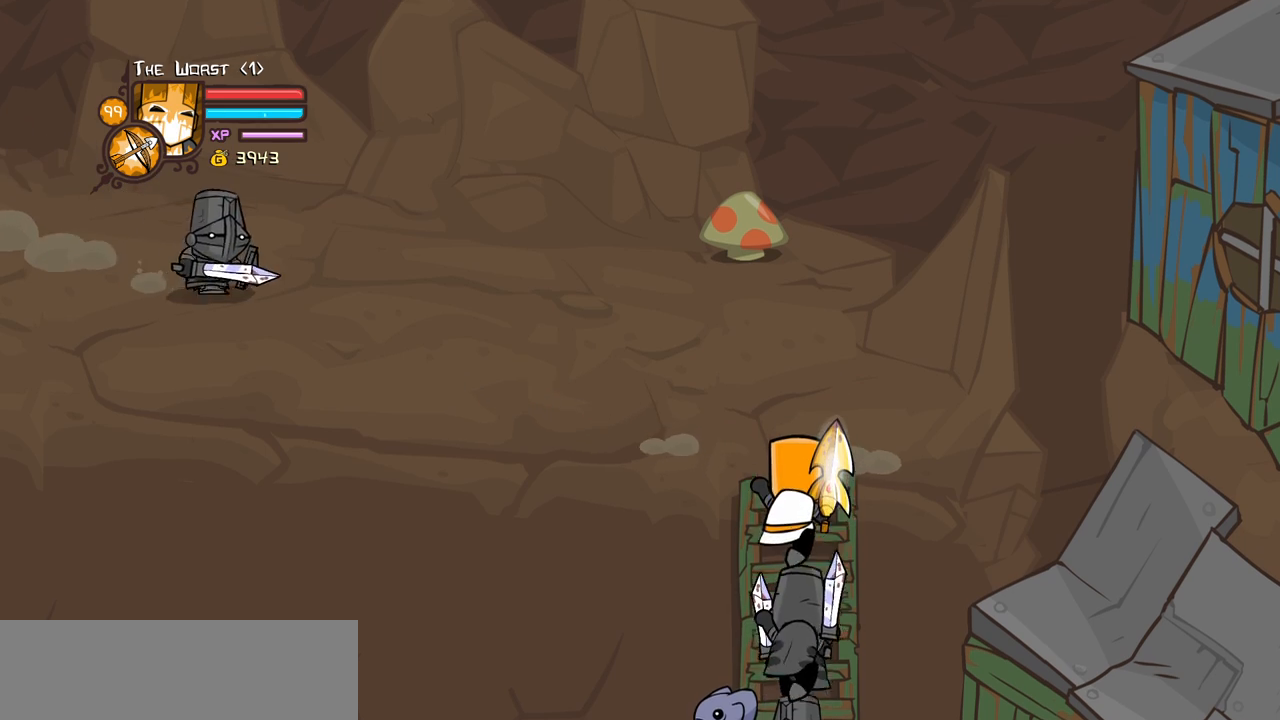
{"keys": ["left", "right"], "events": [[67, "right", "down"], [167, "down", "down"], [167, "up", "up"], [400, "down", "up"], [500, "left", "down"]]}
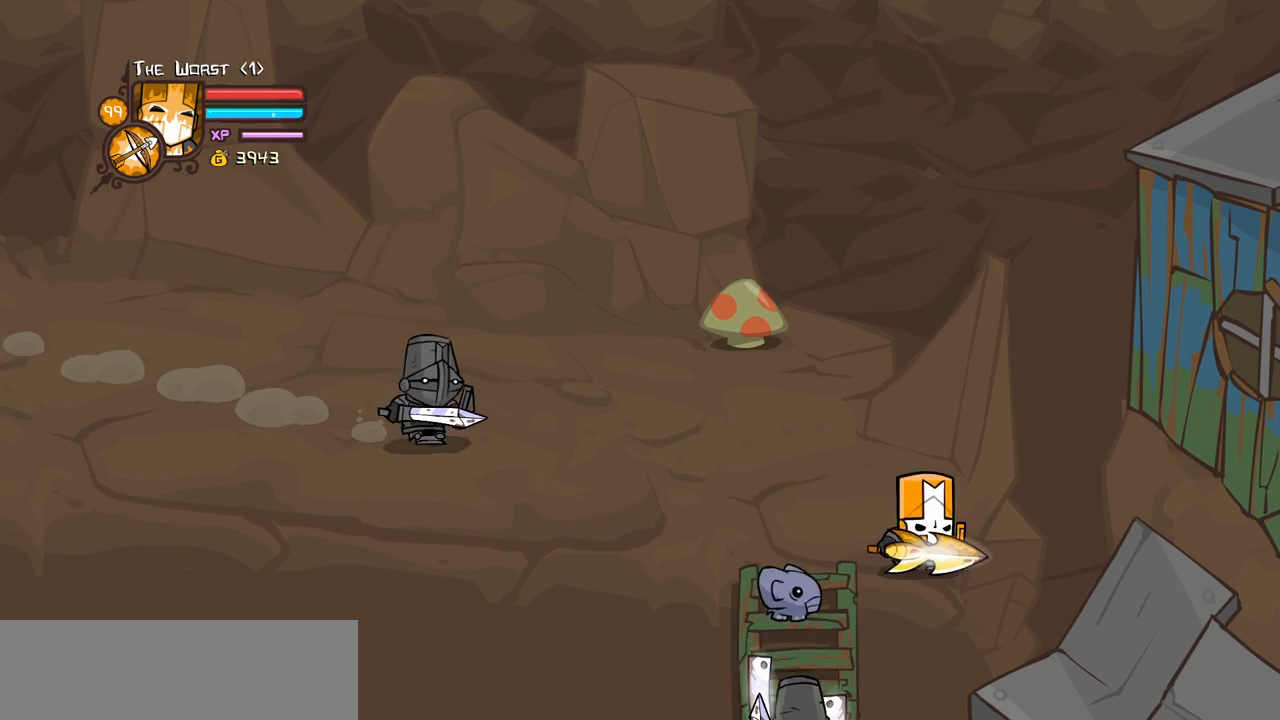
{"keys": ["down", "light"], "events": [[84, "right", "up"], [267, "item", "down"], [267, "left", "up"], [367, "down", "down"], [417, "item", "up"], [467, "light", "down"]]}
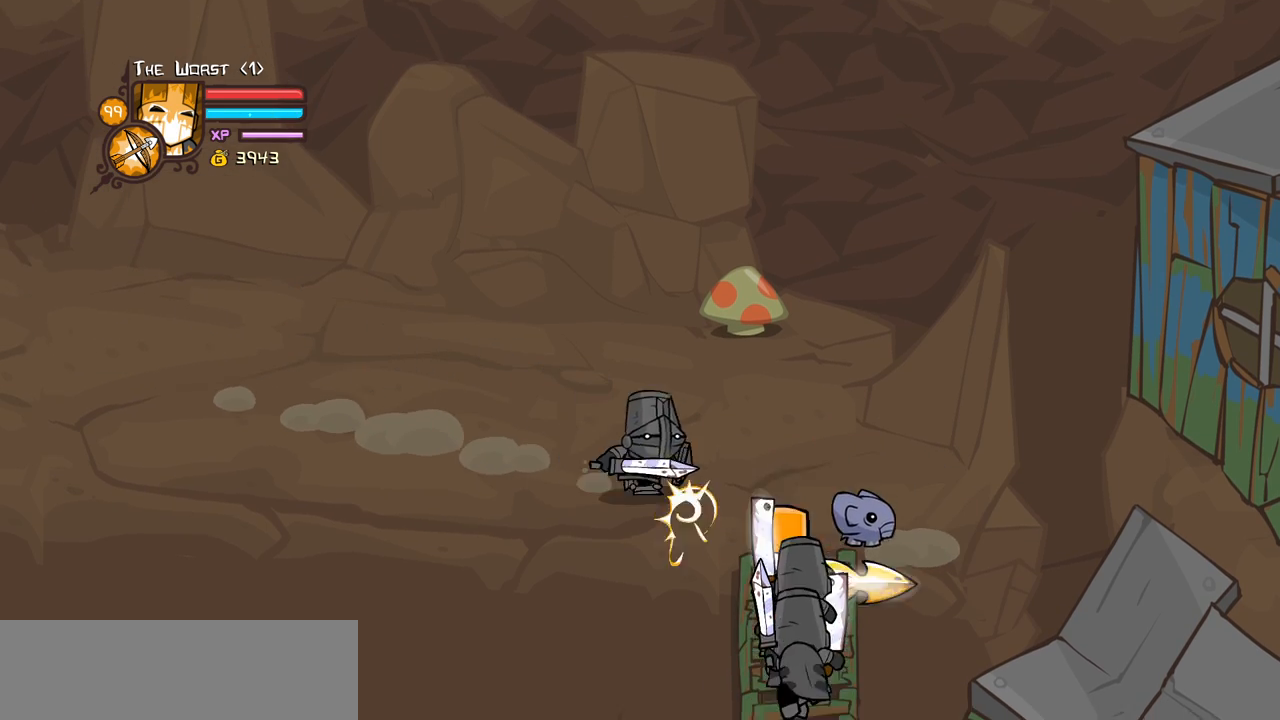
{"keys": ["heavy"], "events": [[100, "heavy", "down"], [234, "light", "up"], [284, "down", "up"], [334, "heavy", "up"], [384, "heavy", "down"]]}
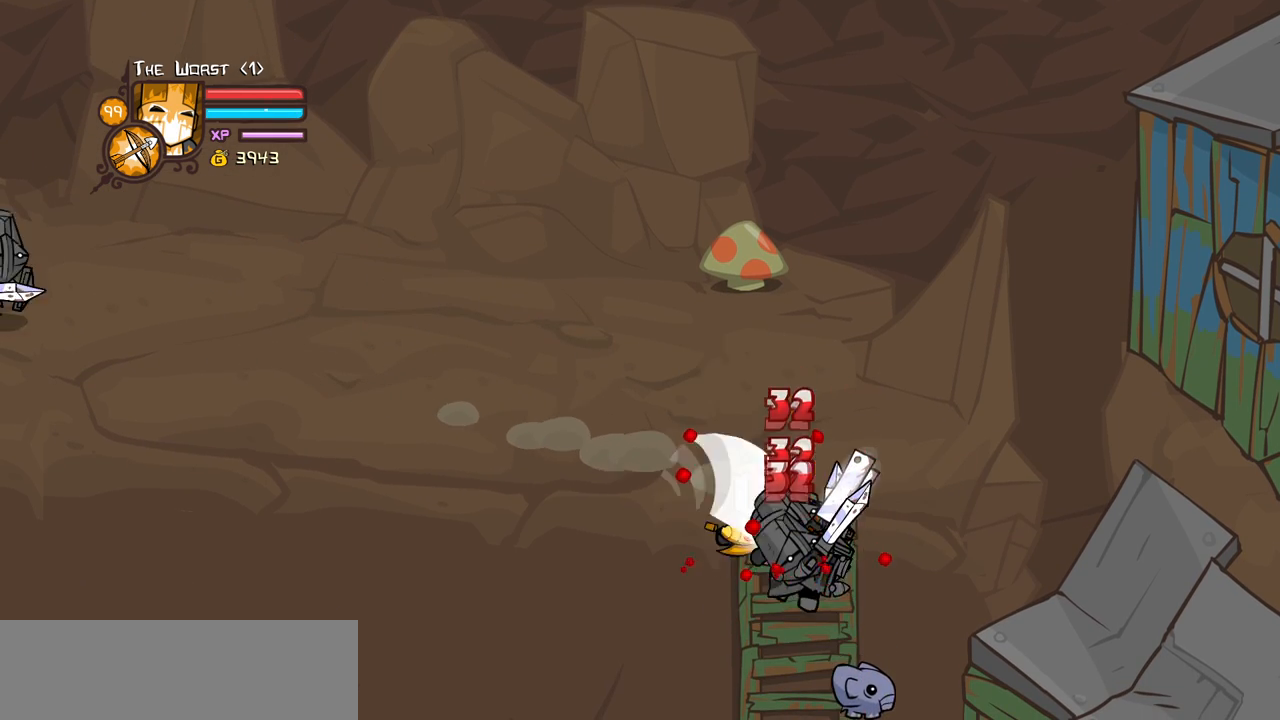
{"keys": ["heavy"], "events": [[117, "light", "down"], [167, "heavy", "up"], [300, "heavy", "down"], [400, "light", "up"]]}
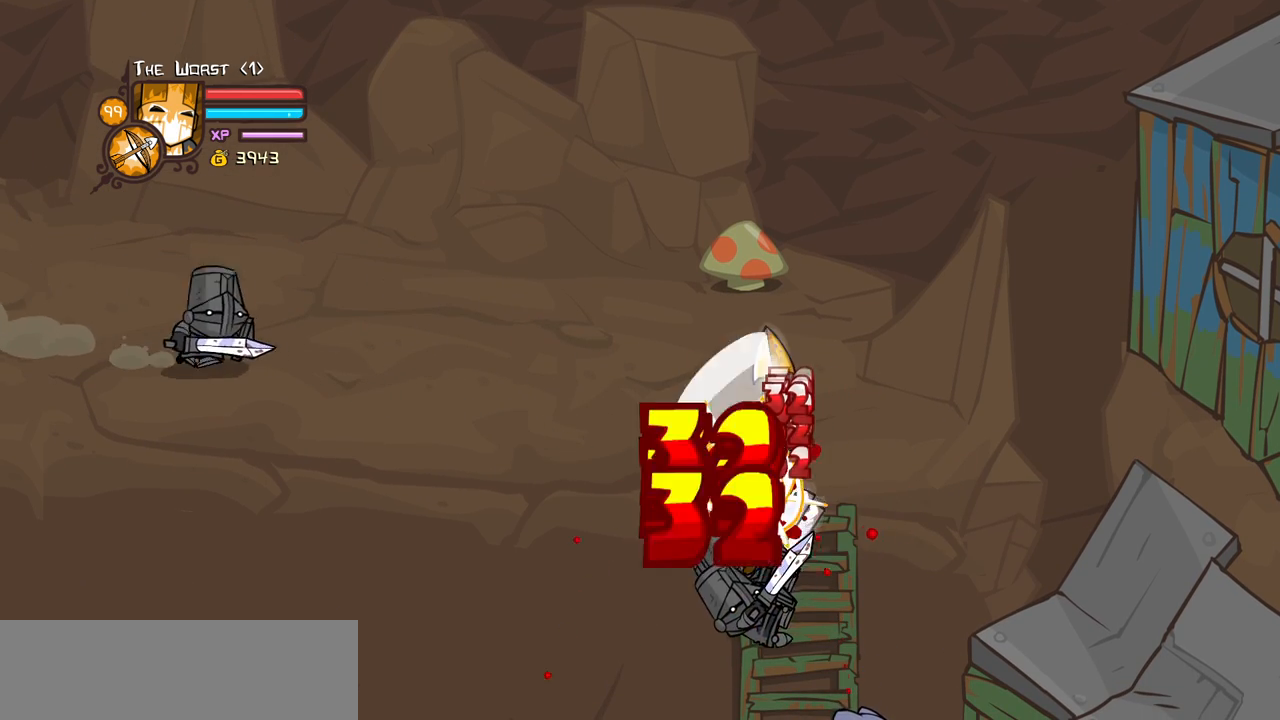
{"keys": ["light"], "events": [[34, "heavy", "up"], [84, "heavy", "down"], [367, "heavy", "up"], [367, "light", "down"]]}
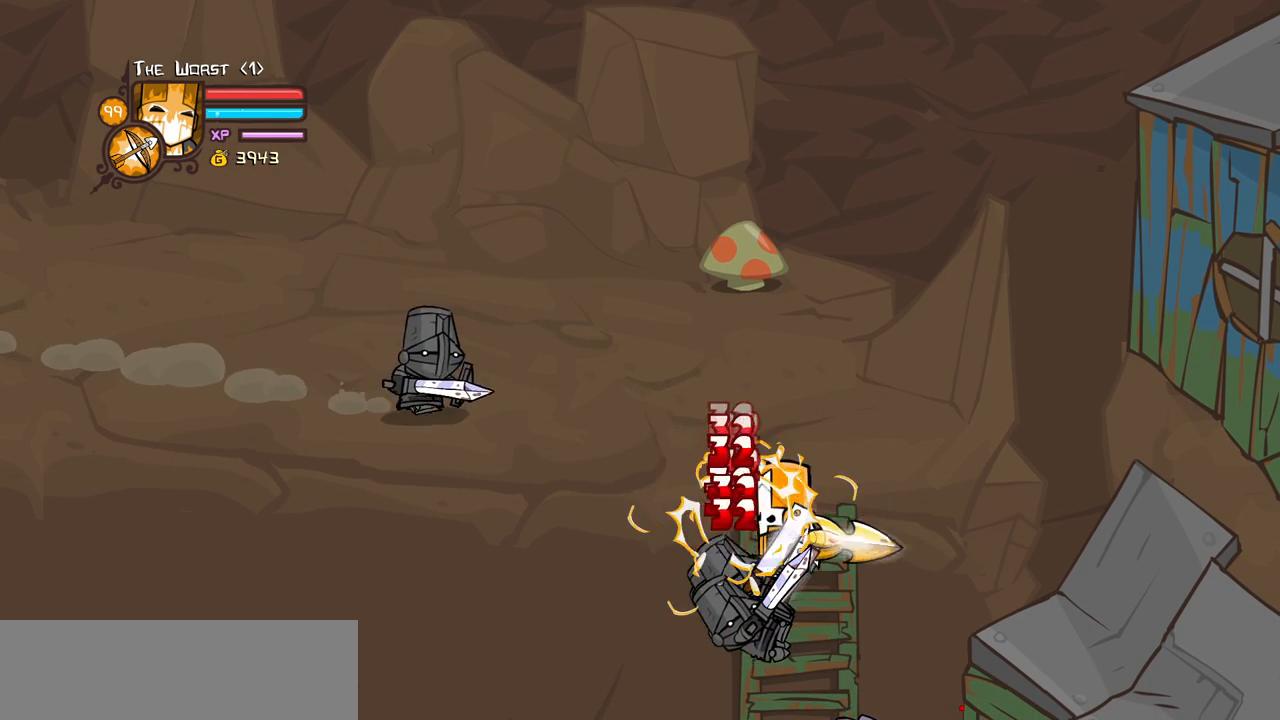
{"keys": ["heavy"], "events": [[50, "heavy", "down"], [200, "light", "up"], [284, "heavy", "up"], [334, "heavy", "down"]]}
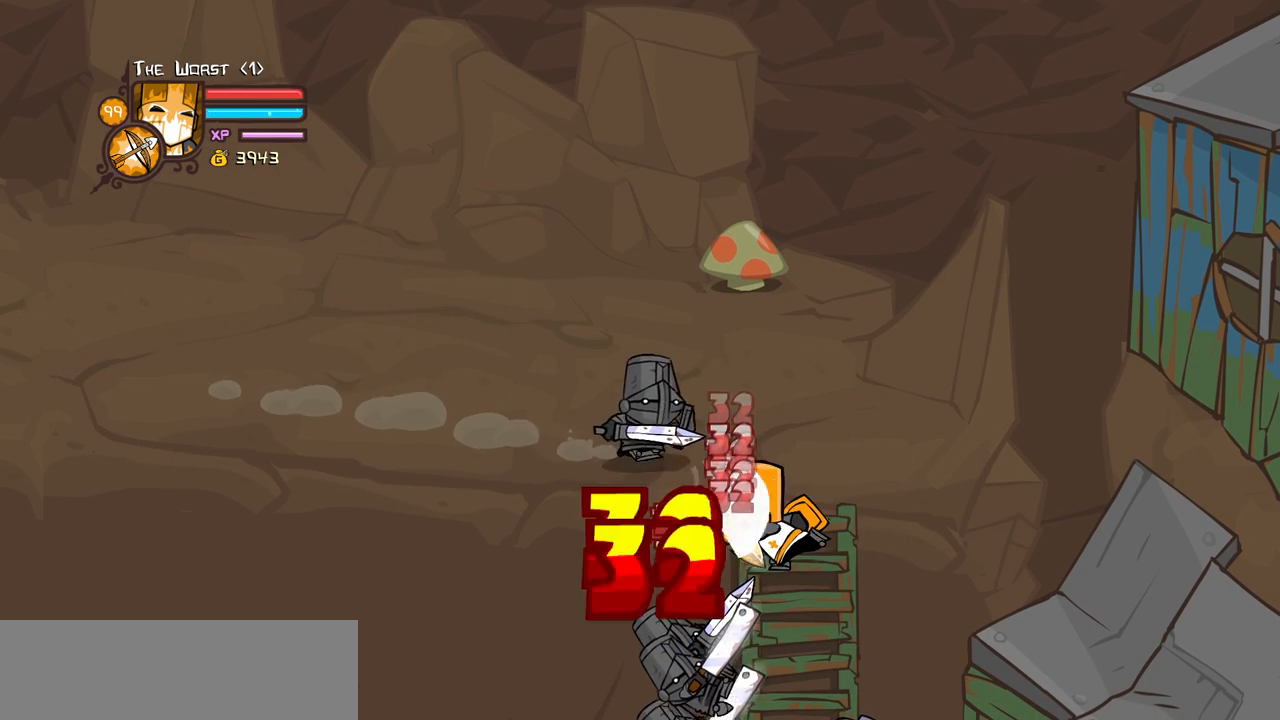
{"keys": ["heavy"], "events": [[117, "heavy", "up"], [117, "light", "down"], [300, "heavy", "down"], [400, "light", "up"]]}
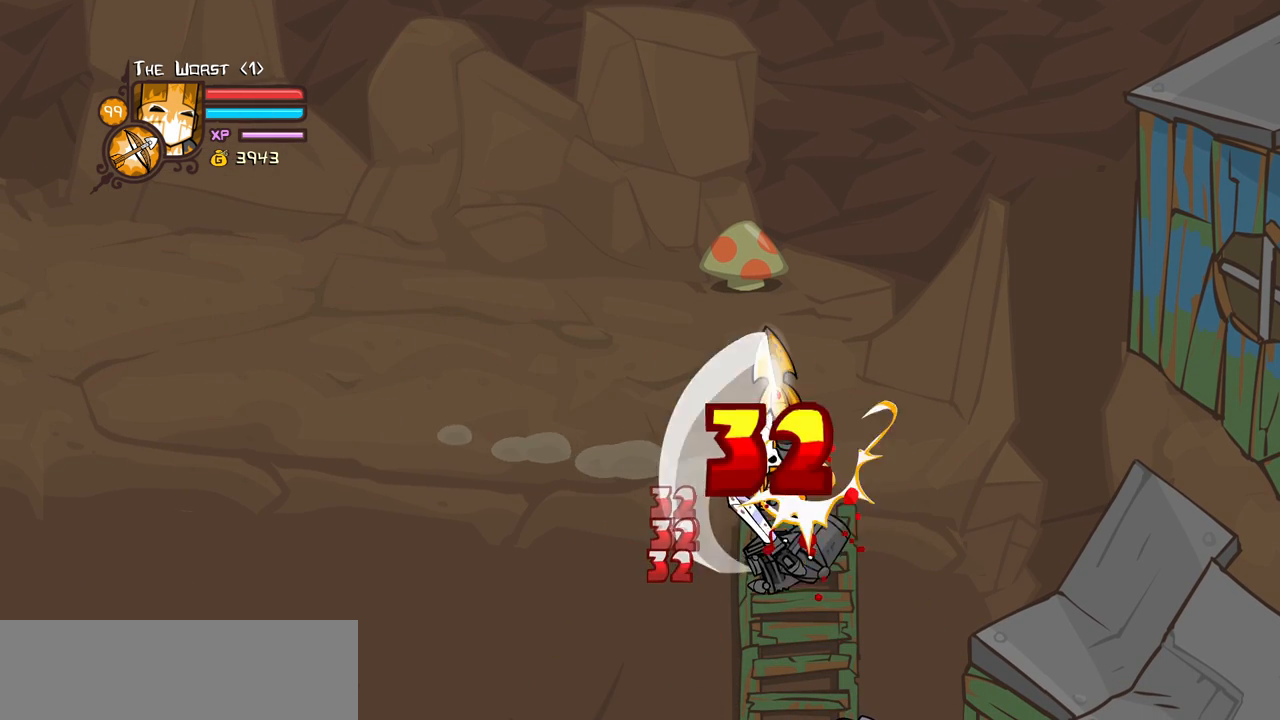
{"keys": ["heavy", "light"], "events": [[34, "heavy", "up"], [84, "heavy", "down"], [367, "heavy", "up"], [367, "light", "down"], [500, "heavy", "down"]]}
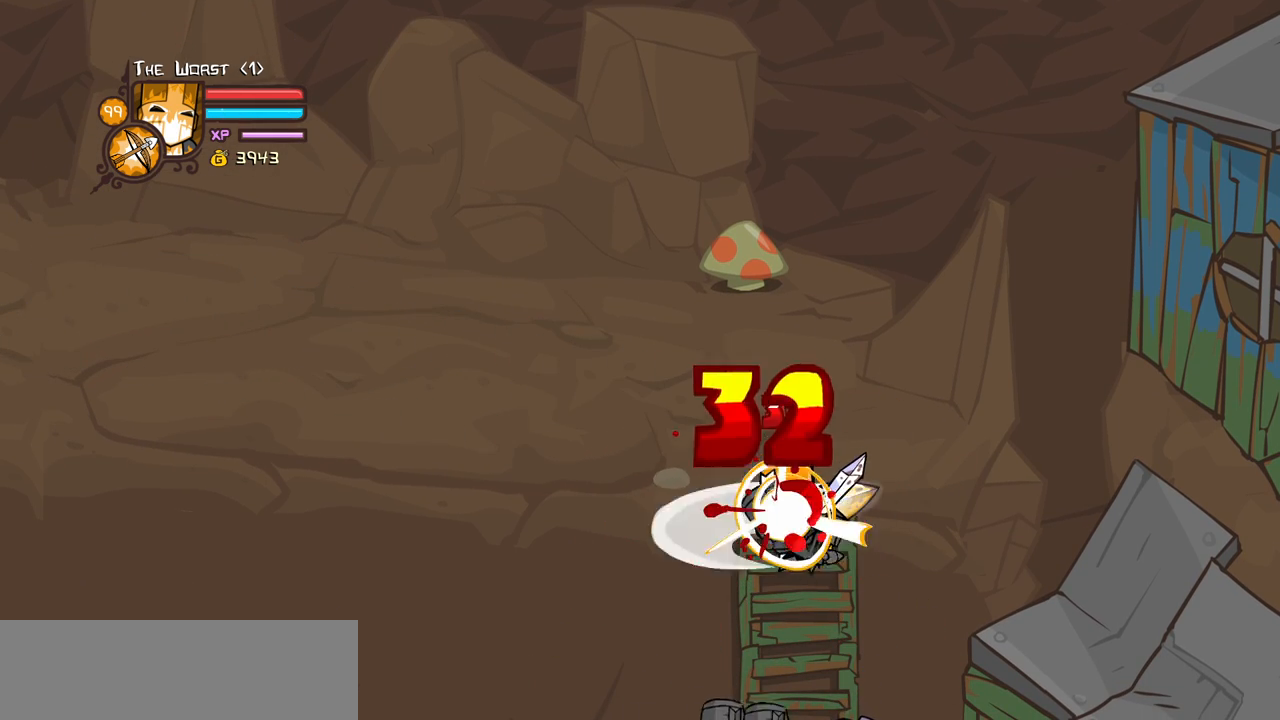
{"keys": ["heavy"], "events": [[150, "light", "up"], [284, "heavy", "up"], [334, "heavy", "down"]]}
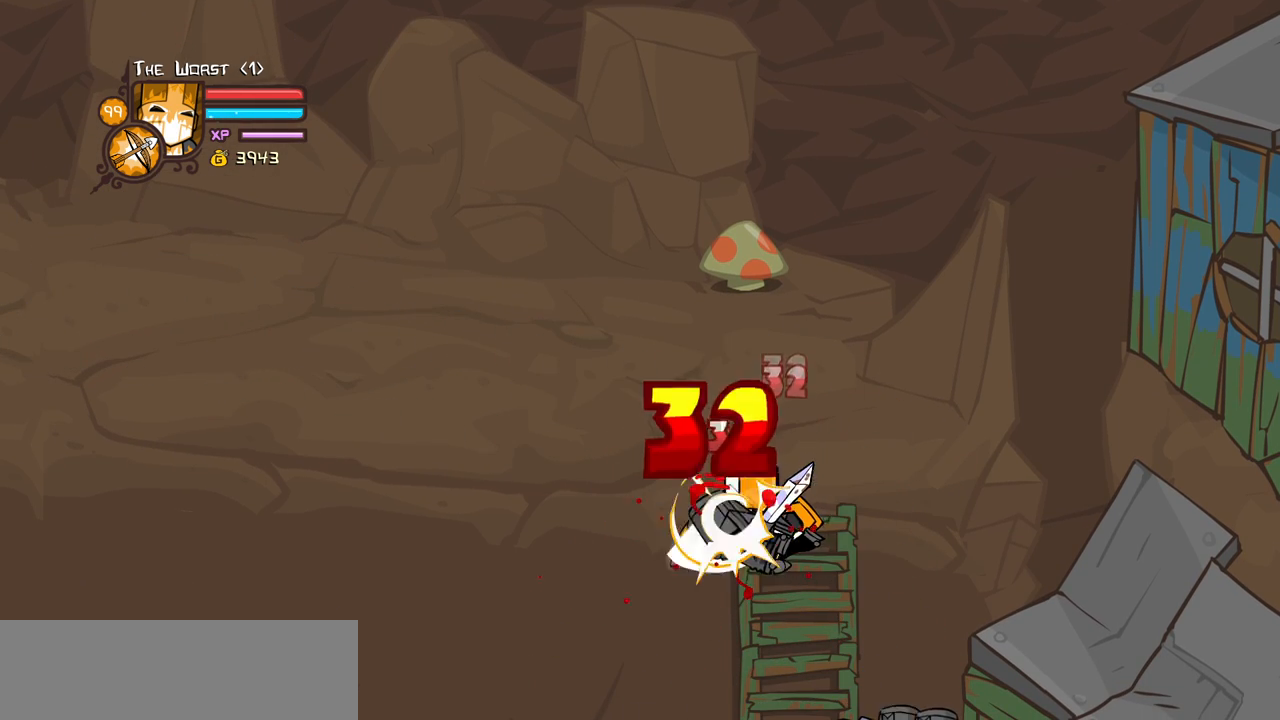
{"keys": ["heavy"], "events": [[117, "heavy", "up"], [117, "light", "down"], [300, "heavy", "down"], [450, "light", "up"]]}
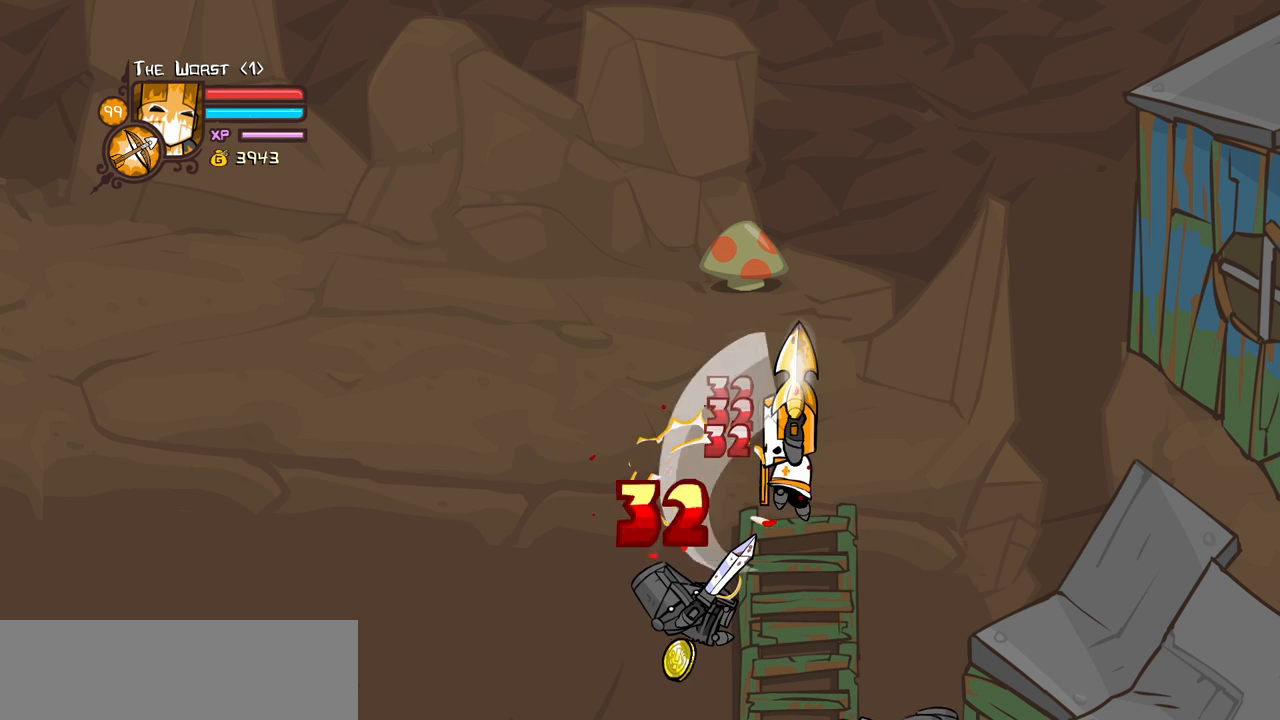
{"keys": [], "events": [[34, "heavy", "up"], [84, "heavy", "down"], [367, "heavy", "up"]]}
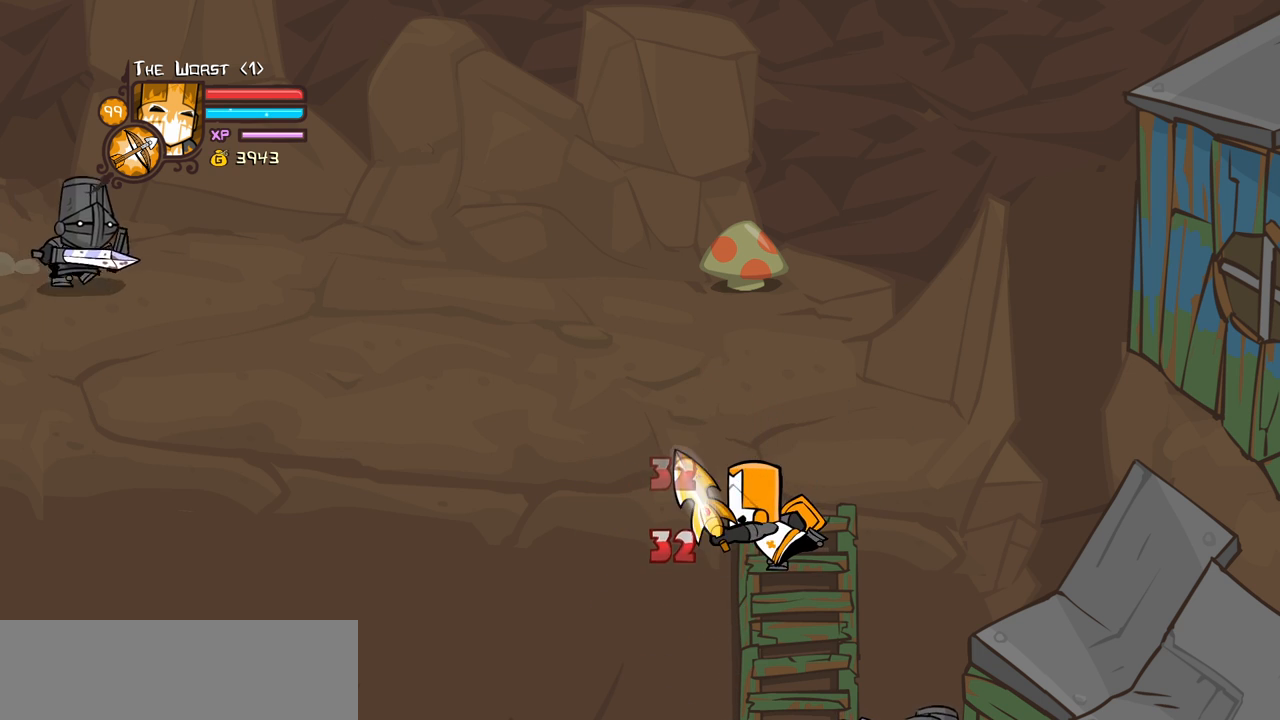
{"keys": ["heavy"], "events": [[50, "light", "down"], [200, "heavy", "down"], [234, "light", "up"], [384, "heavy", "up"], [434, "heavy", "down"]]}
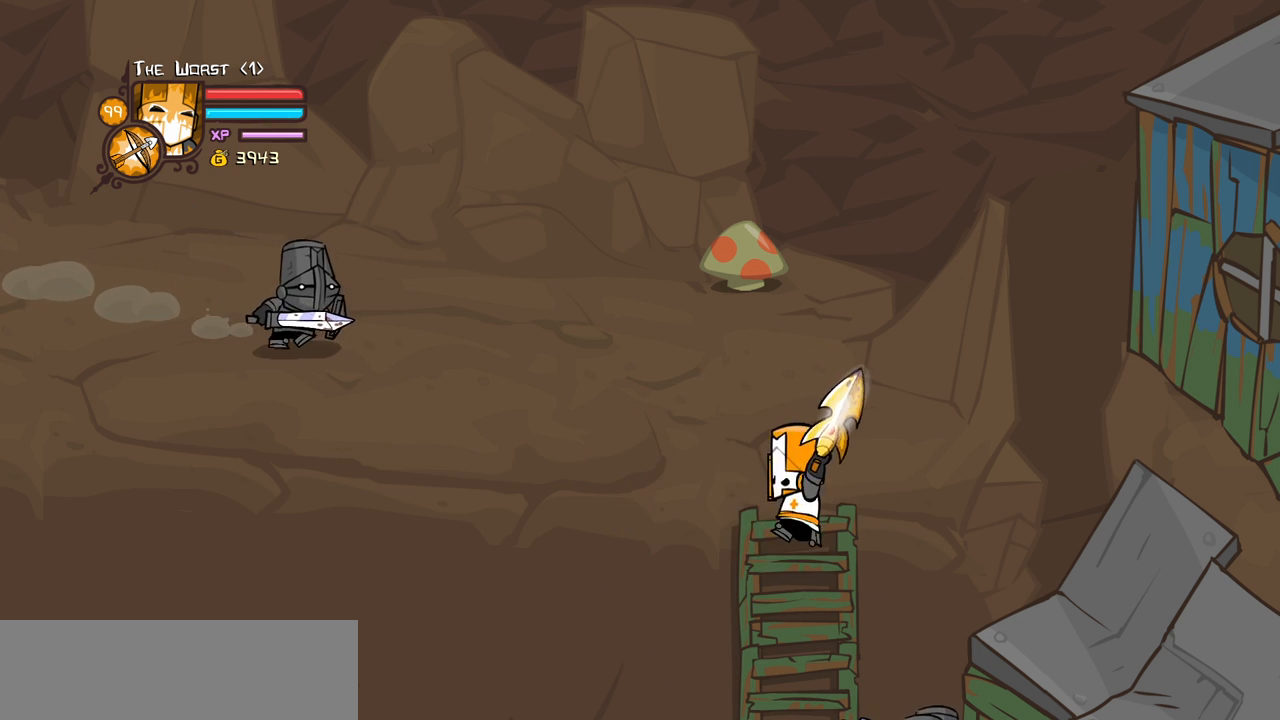
{"keys": [], "events": [[167, "heavy", "up"], [250, "itemr", "down"], [350, "itemr", "up"]]}
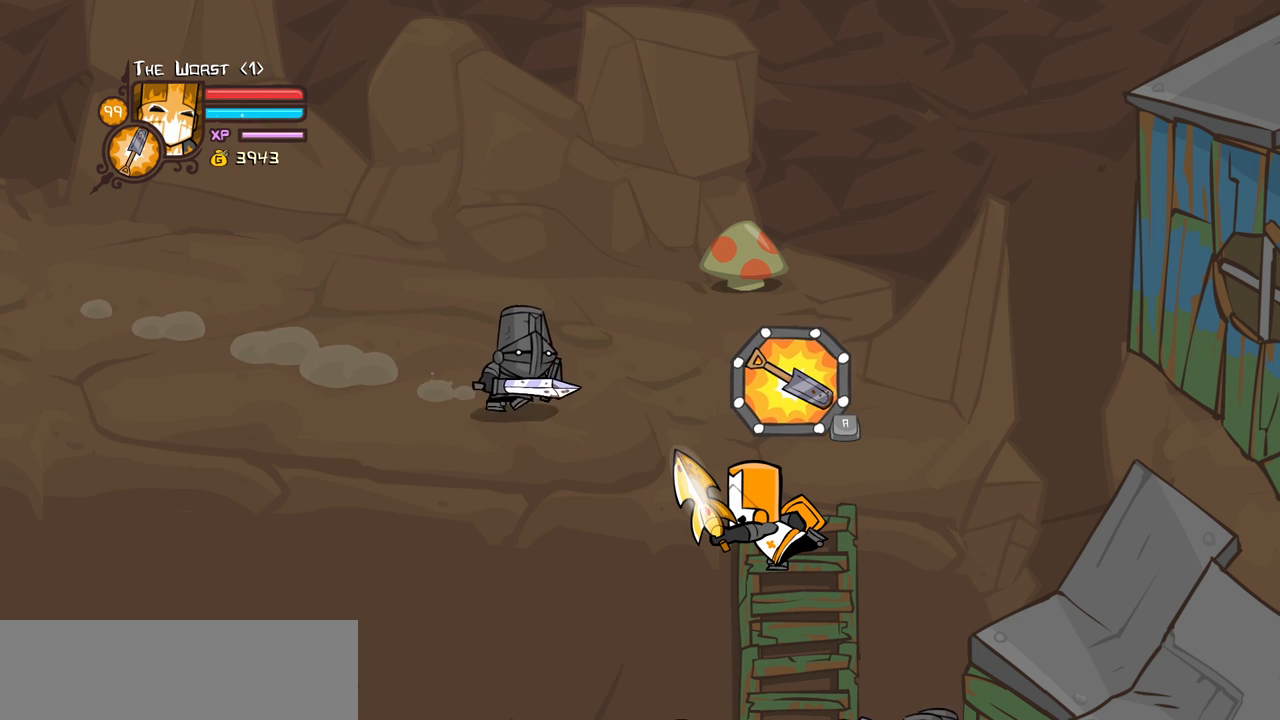
{"keys": [], "events": [[34, "itemr", "down"], [184, "itemr", "up"], [234, "item", "down"], [500, "item", "up"]]}
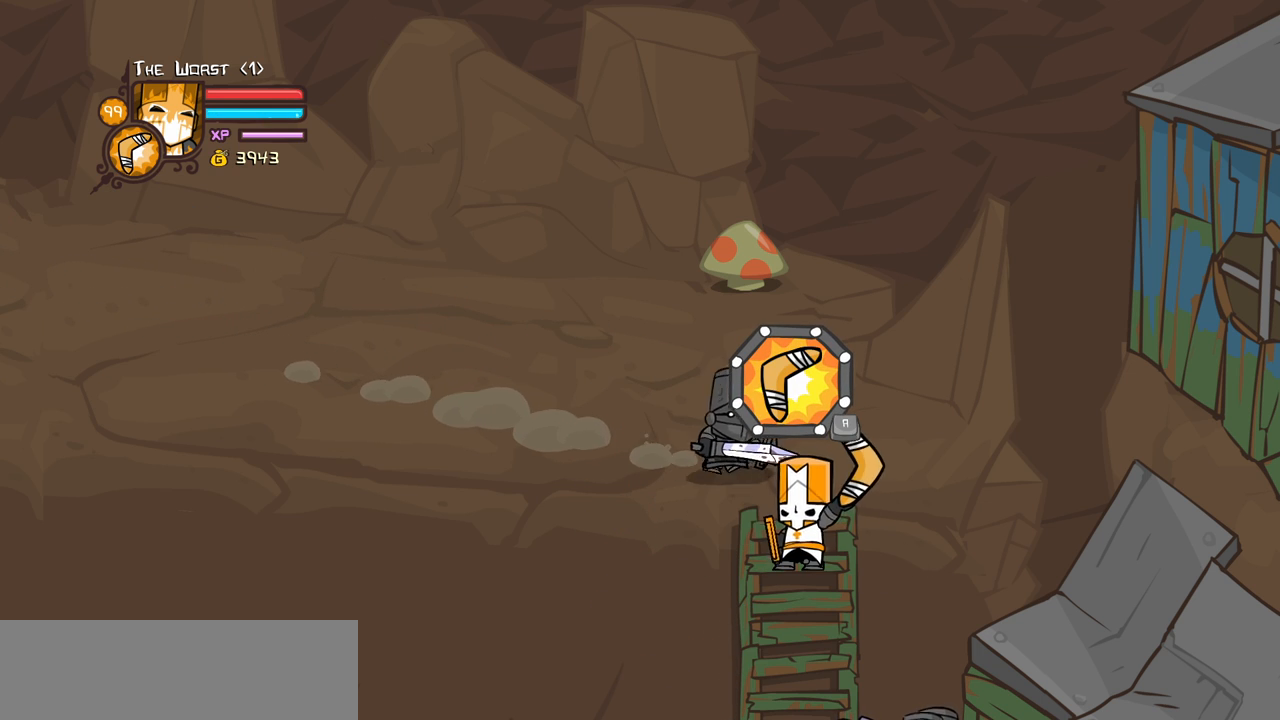
{"keys": ["iteml"], "events": [[384, "iteml", "down"]]}
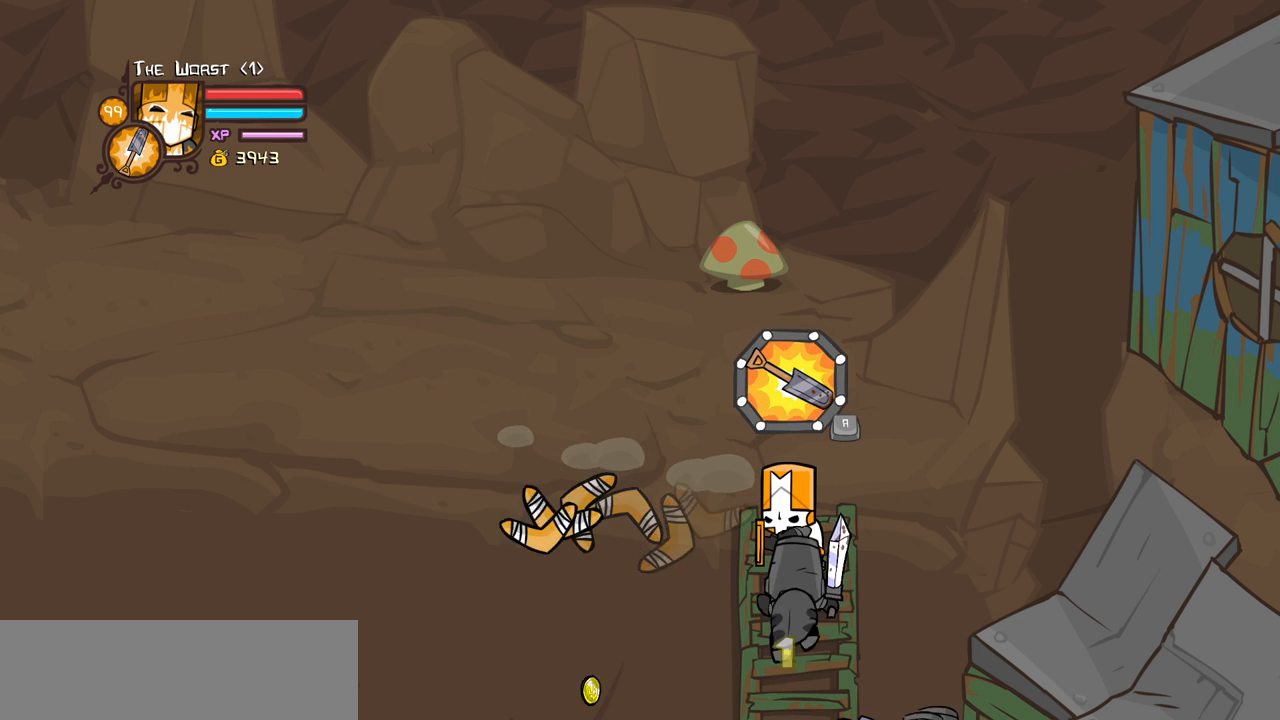
{"keys": [], "events": [[17, "iteml", "up"], [67, "iteml", "down"], [250, "iteml", "up"]]}
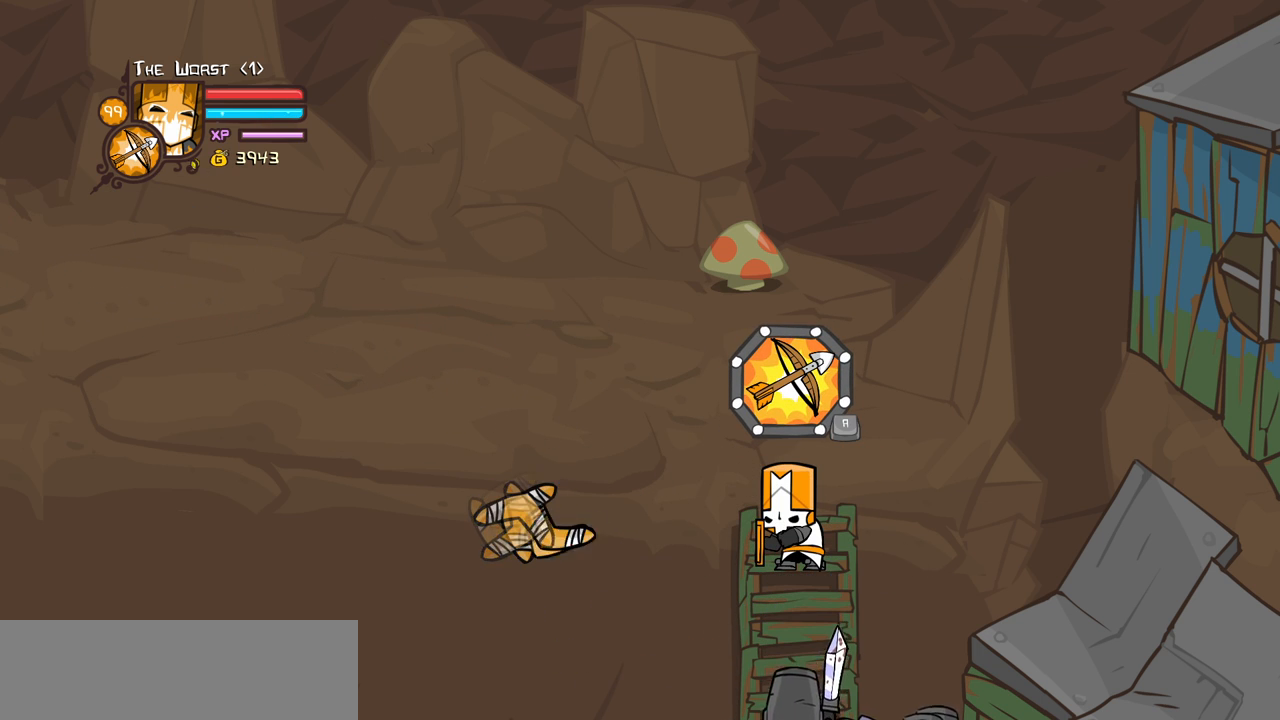
{"keys": ["up"], "events": [[417, "up", "down"]]}
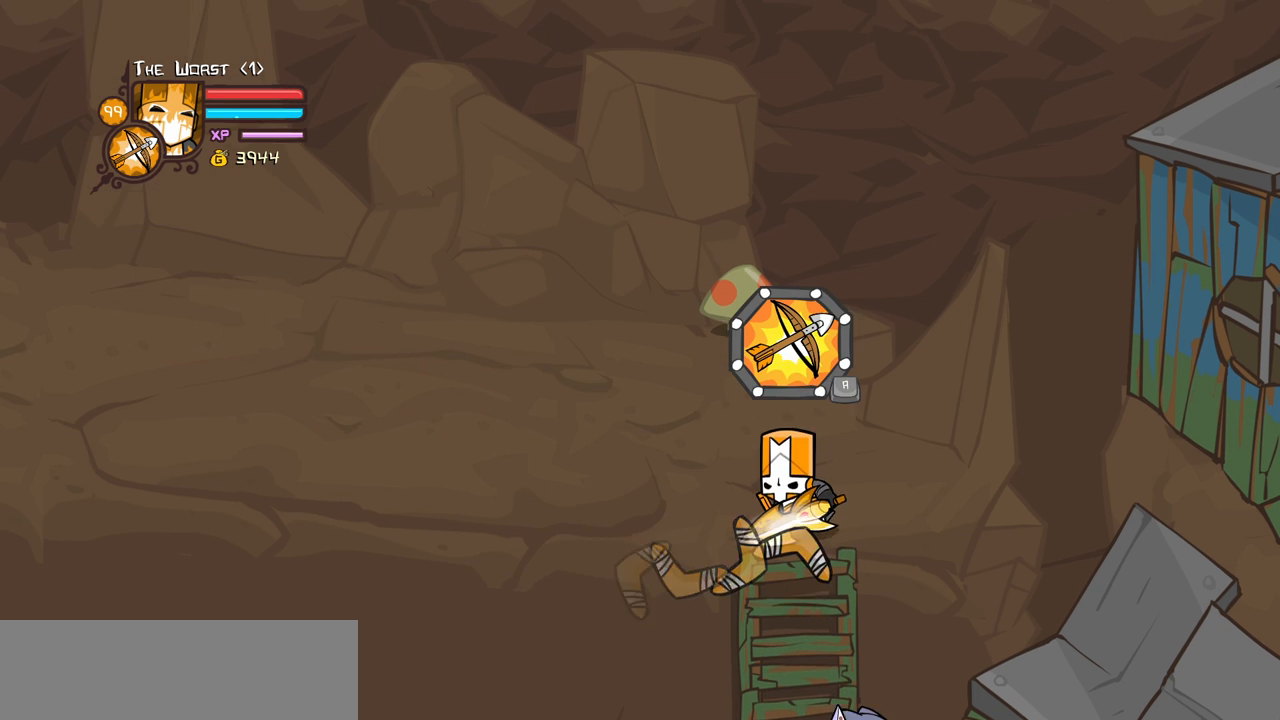
{"keys": [], "events": [[50, "up", "up"]]}
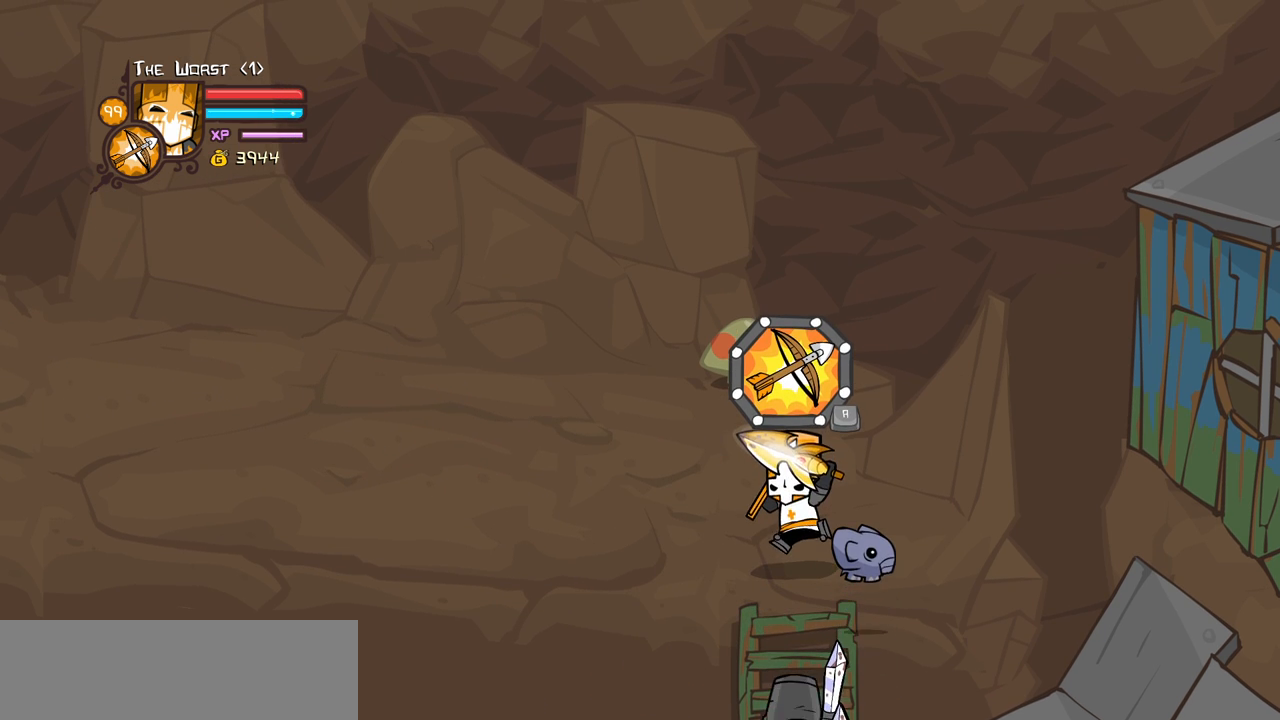
{"keys": [], "events": [[217, "down", "down"], [400, "down", "up"]]}
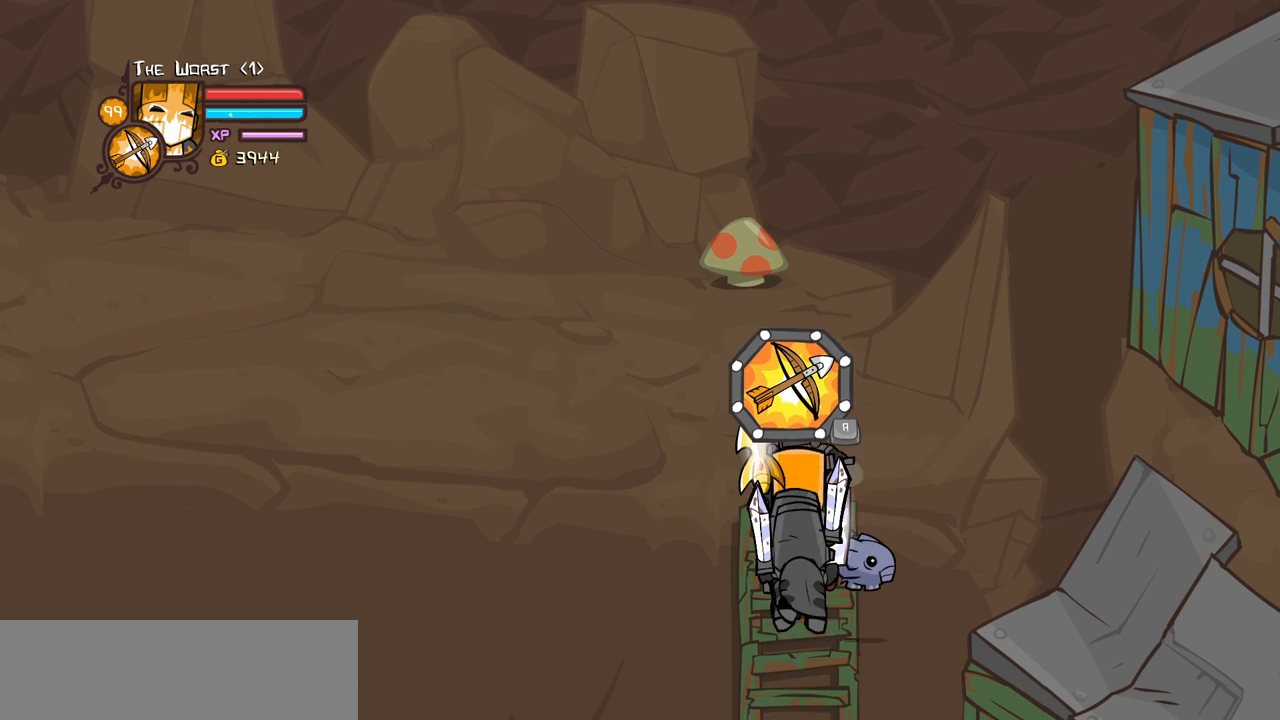
{"keys": [], "events": []}
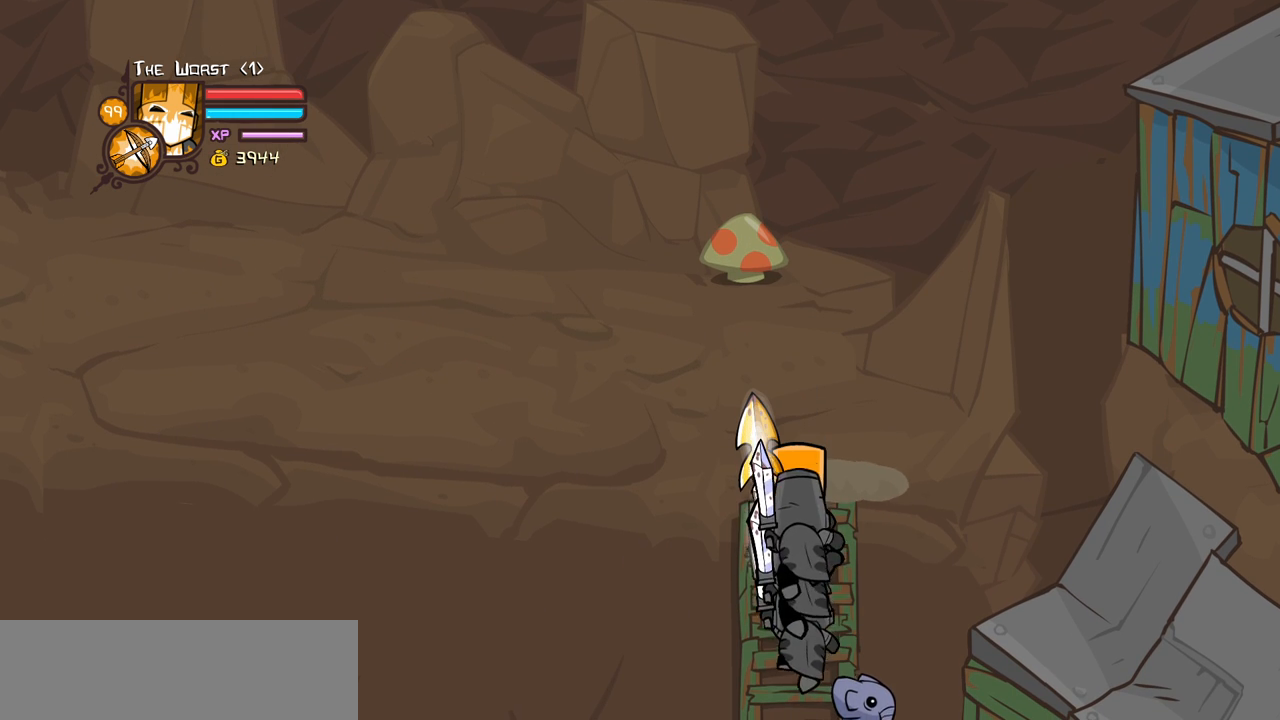
{"keys": [], "events": []}
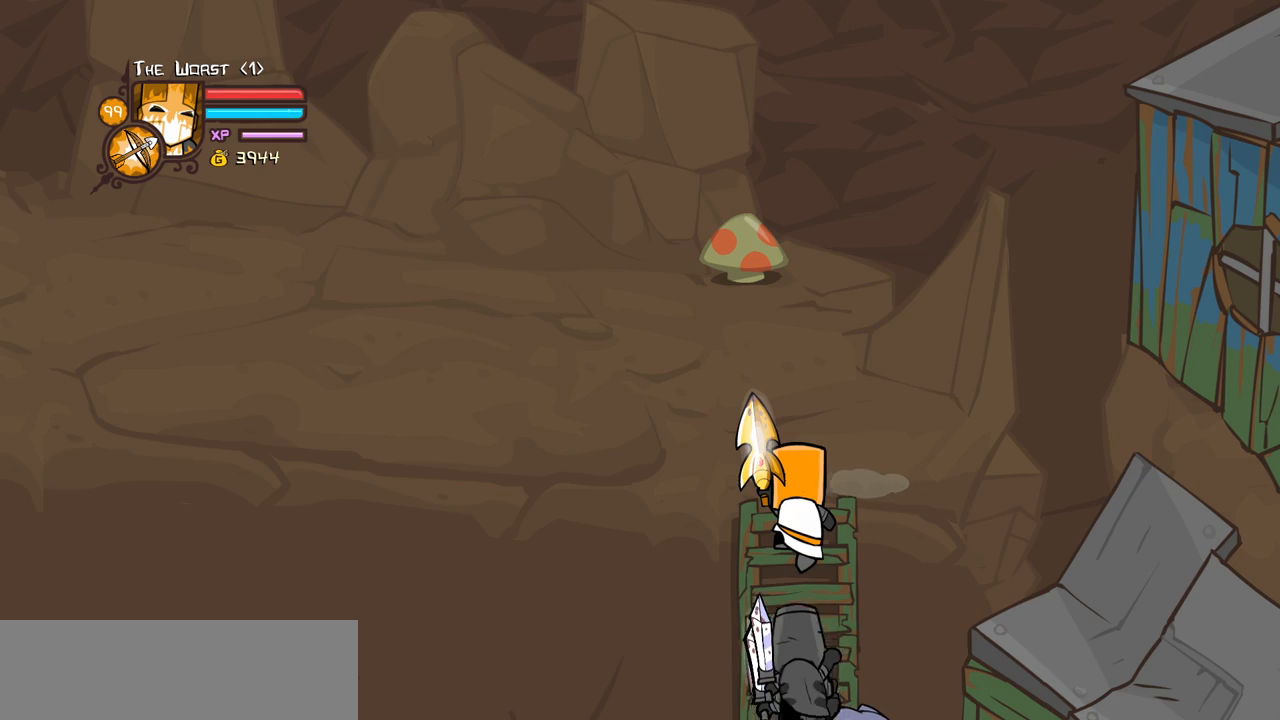
{"keys": ["block", "down", "left"], "events": [[250, "up", "down"], [300, "left", "down"], [350, "block", "down"], [400, "up", "up"], [484, "down", "down"]]}
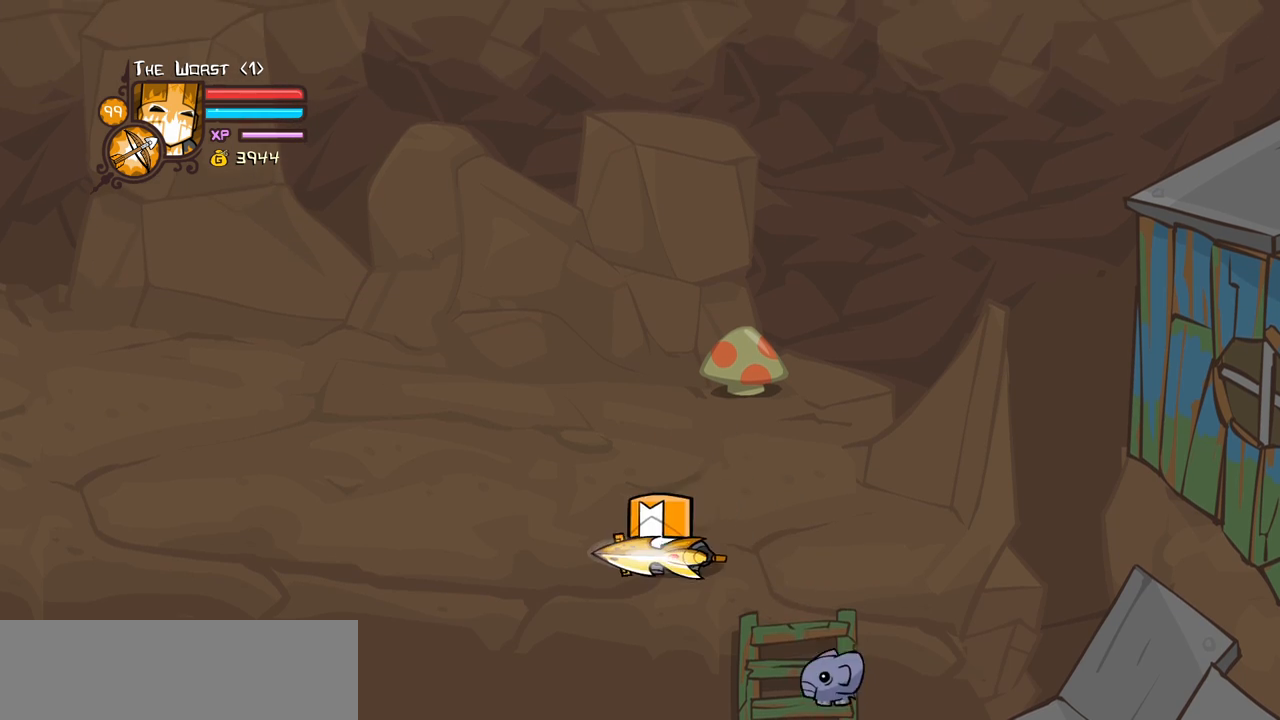
{"keys": ["block"], "events": [[184, "right", "down"], [234, "left", "up"], [317, "down", "up"], [417, "right", "up"]]}
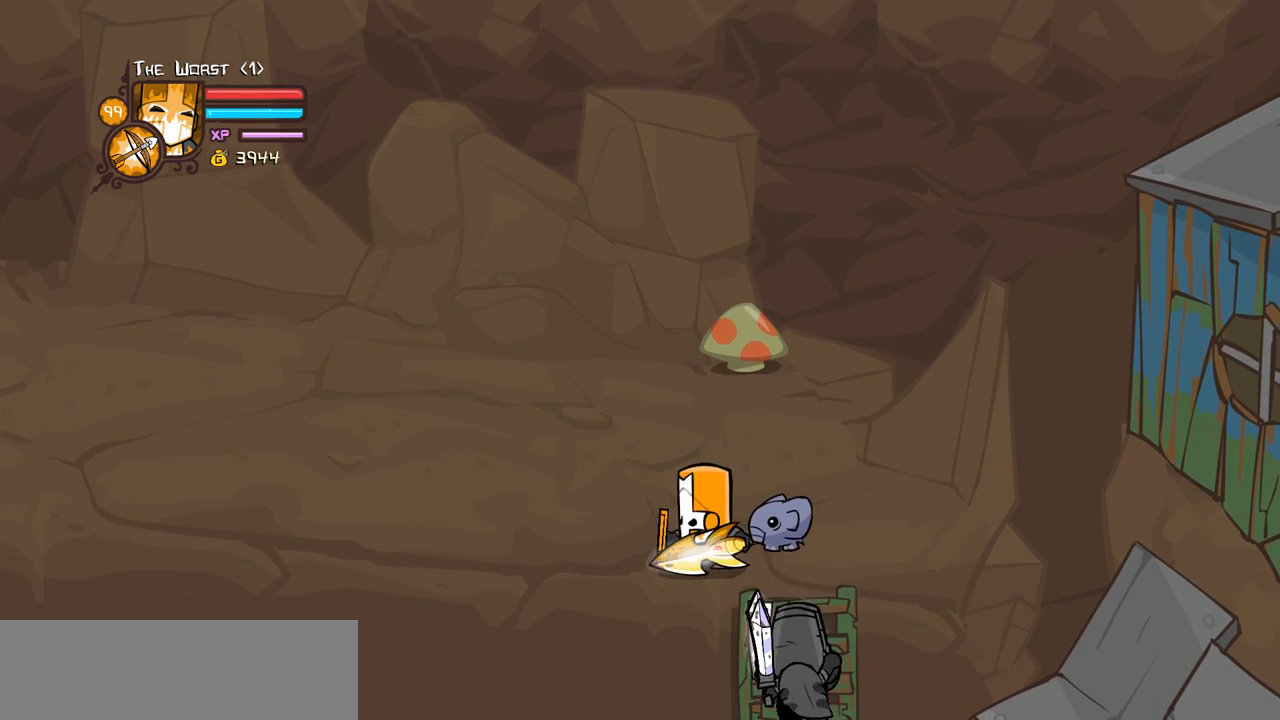
{"keys": ["block", "light", "right"], "events": [[100, "up", "down"], [200, "up", "up"], [384, "light", "down"], [384, "right", "down"]]}
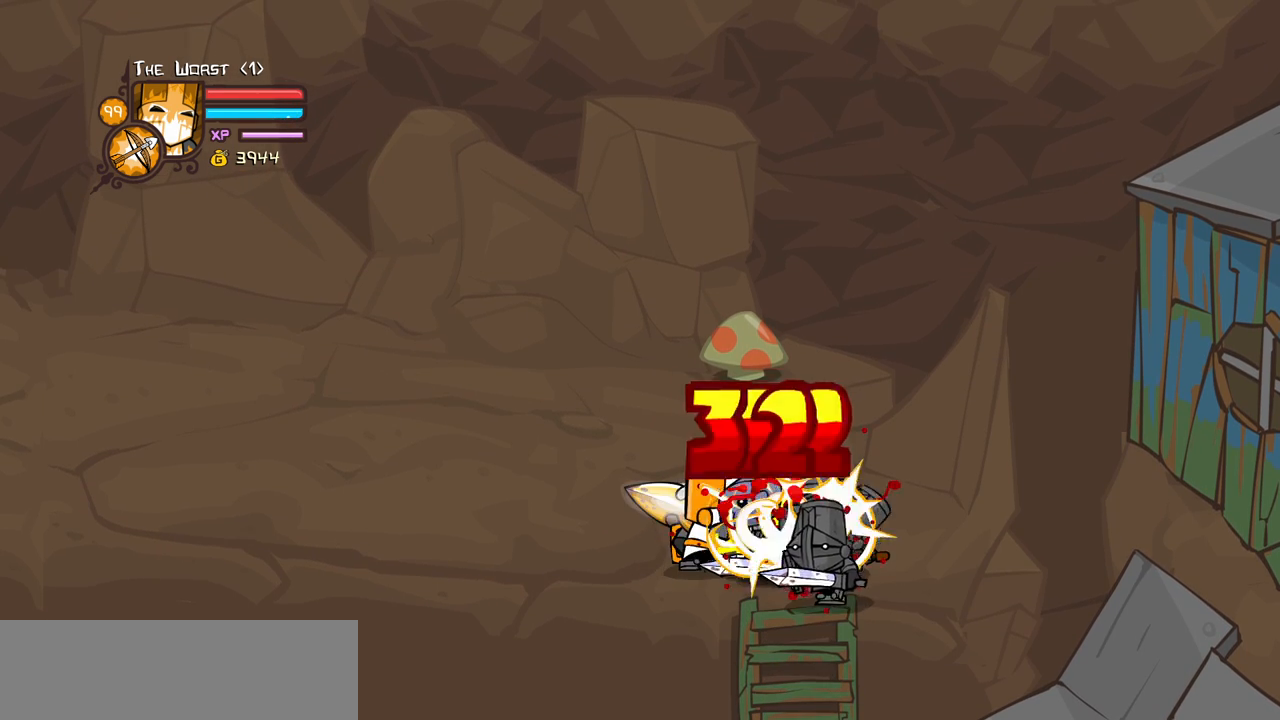
{"keys": ["block", "light"], "events": [[67, "light", "up"], [117, "light", "down"], [167, "right", "up"], [300, "light", "up"], [350, "light", "down"]]}